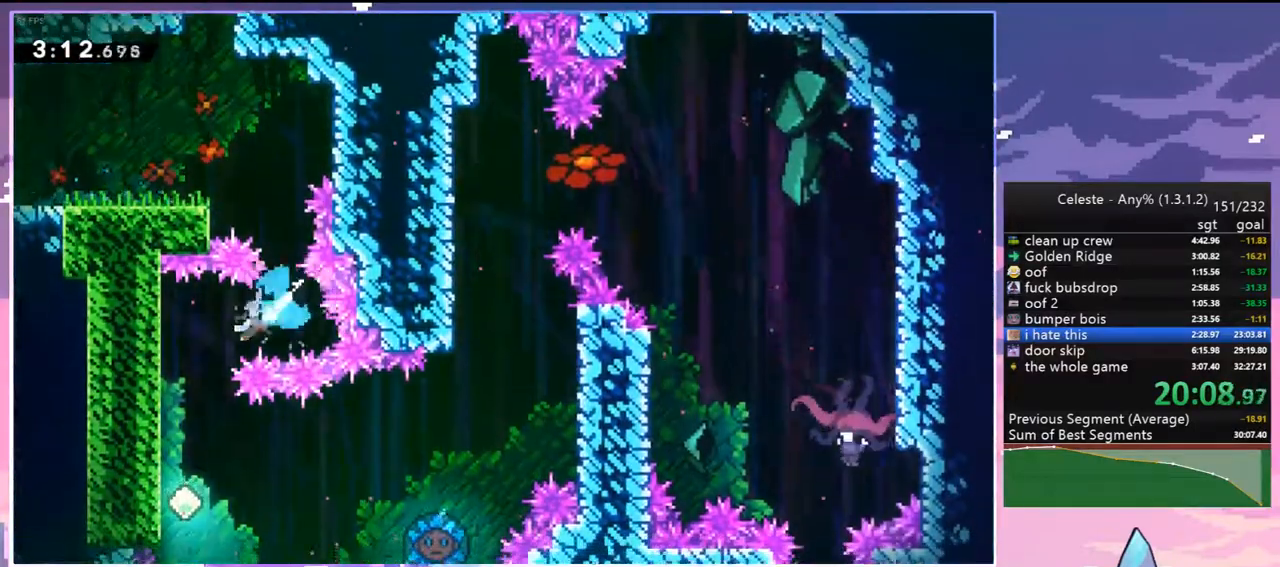
Gameplay with keyboard; each line is a JSON object with the keys held at the frame after it. "events" lists presses ("down") and releases ("up") of "dash", "down", "grab", "jump", "jump2", "left", "menu", "right", "skip" and "up" between this image and that frame as [ms after this image, input, new state], when the widget could be followed in between. No other keys are recorded. Mouse input is not recorded. Key names are as the overlay labels them; some are game actions (e.g. jump) rather than physical keys.
{"keys": ["dash", "right"], "events": [[183, "left", "up"], [267, "right", "down"], [317, "down", "up"], [317, "jump2", "down"], [417, "jump2", "up"], [467, "dash", "down"]]}
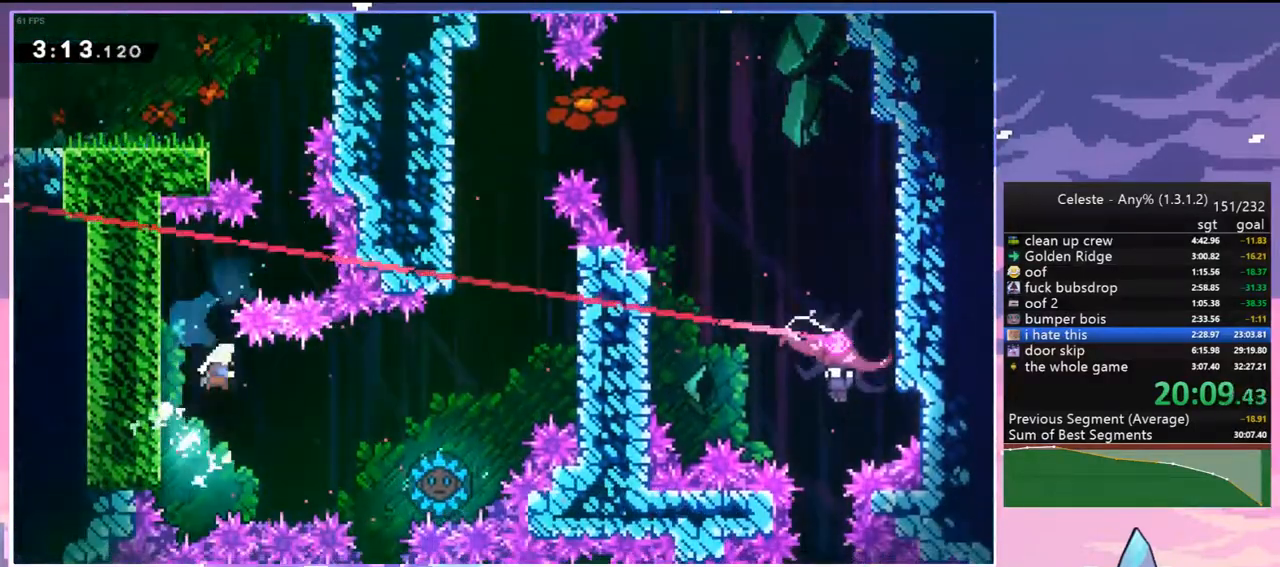
{"keys": ["right"], "events": [[100, "dash", "up"], [433, "right", "up"], [483, "right", "down"]]}
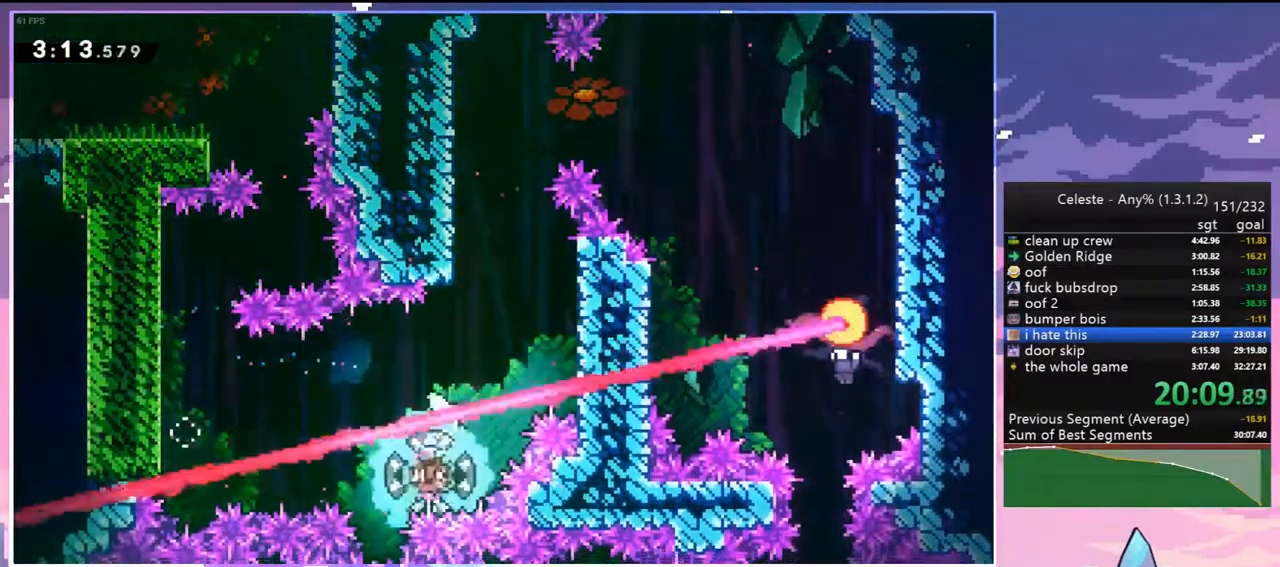
{"keys": ["jump2", "left", "right"], "events": [[483, "jump2", "down"], [483, "left", "down"]]}
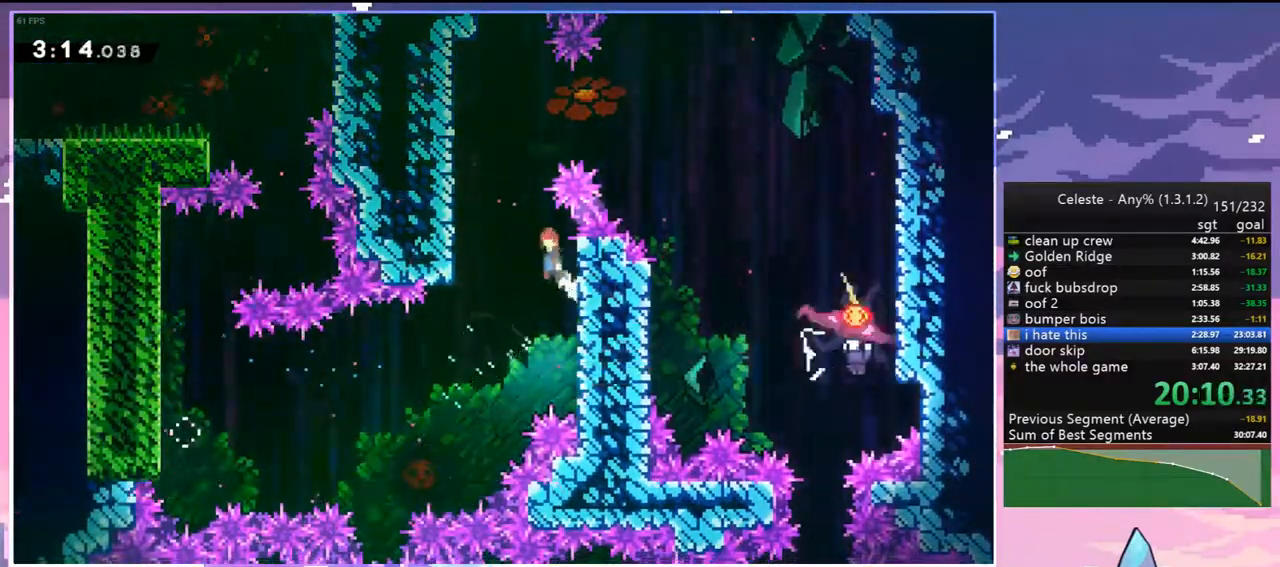
{"keys": ["dash", "jump2", "right"], "events": [[33, "right", "up"], [183, "jump2", "up"], [267, "jump2", "down"], [267, "right", "down"], [367, "left", "up"], [467, "dash", "down"]]}
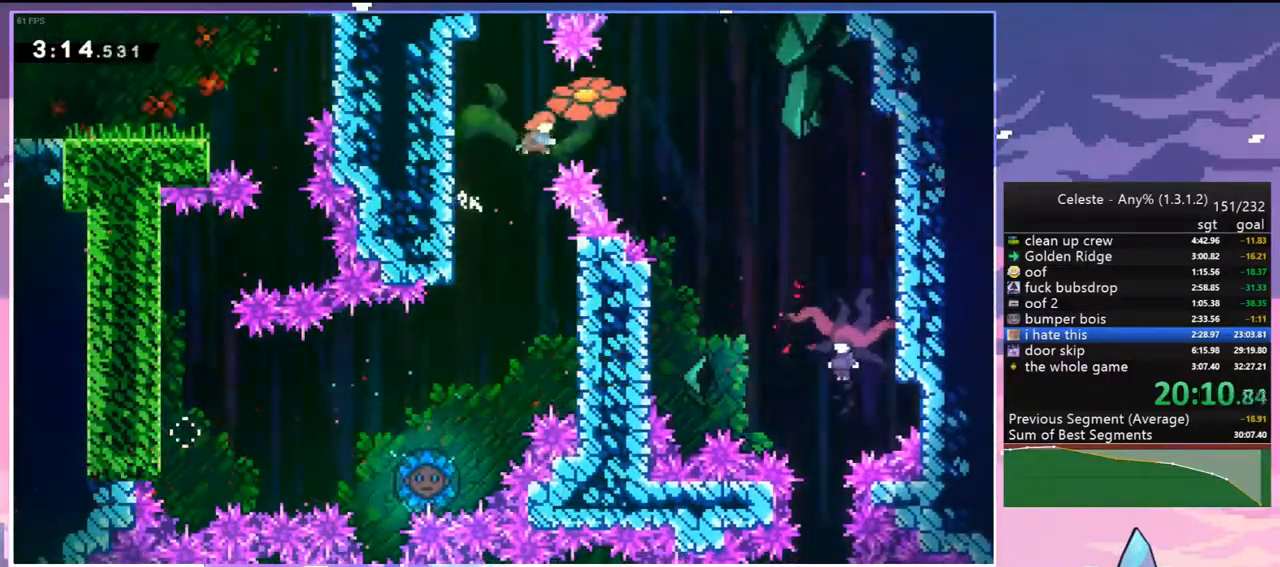
{"keys": ["down", "right"], "events": [[50, "jump2", "up"], [100, "dash", "up"], [233, "down", "down"]]}
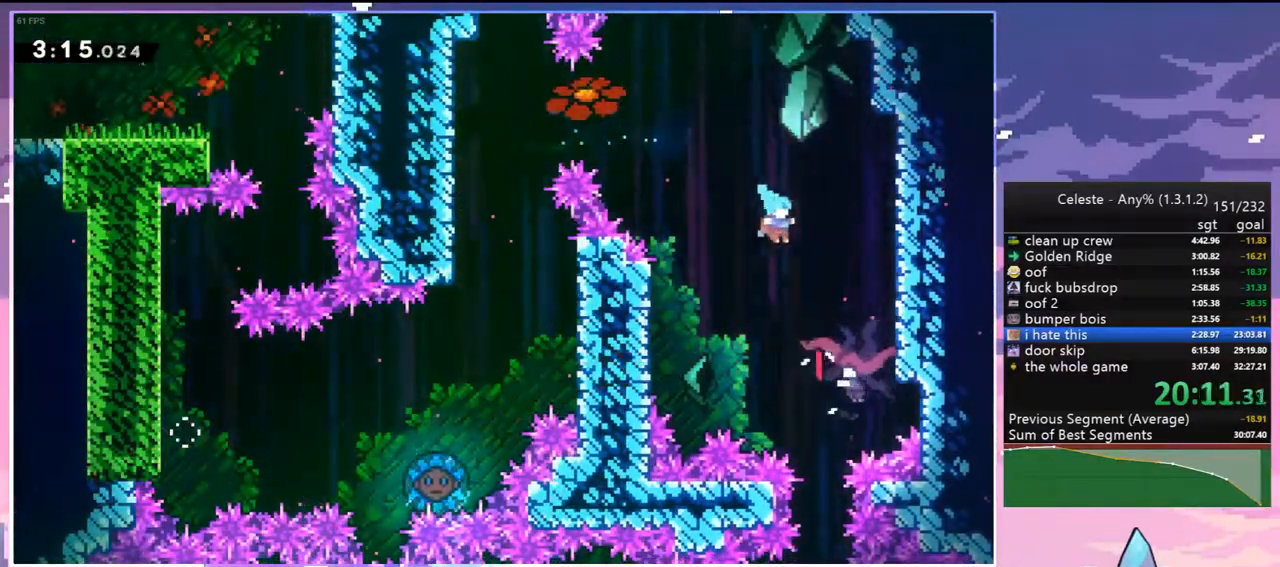
{"keys": ["down", "right"], "events": []}
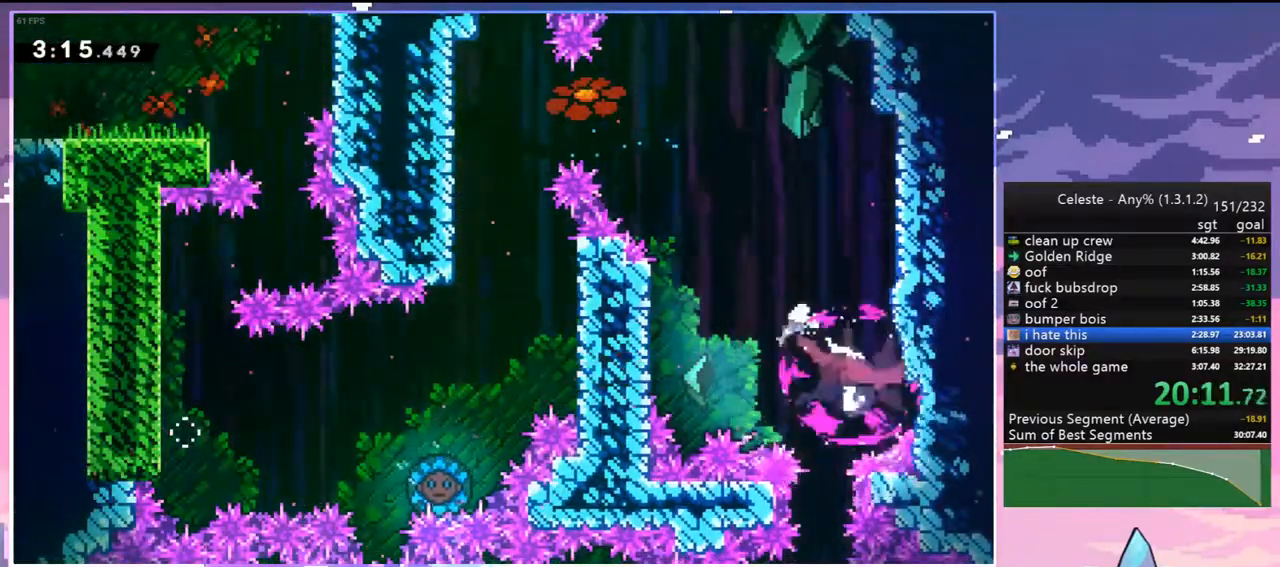
{"keys": ["down"], "events": [[233, "dash", "down"], [367, "dash", "up"], [500, "right", "up"]]}
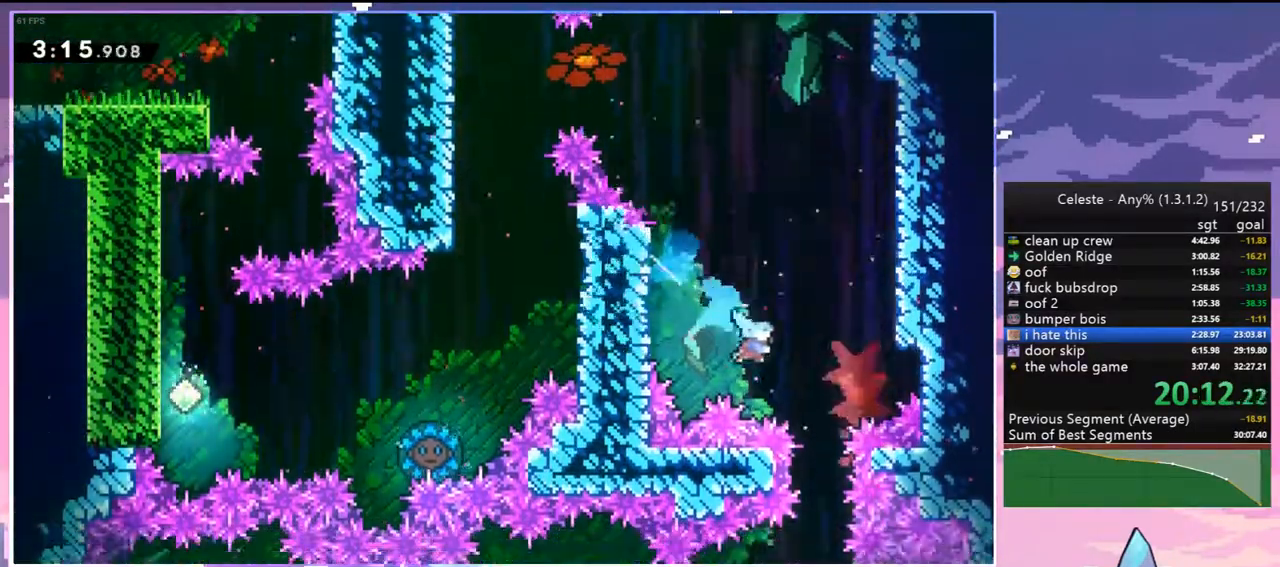
{"keys": ["down", "right"], "events": [[433, "right", "down"]]}
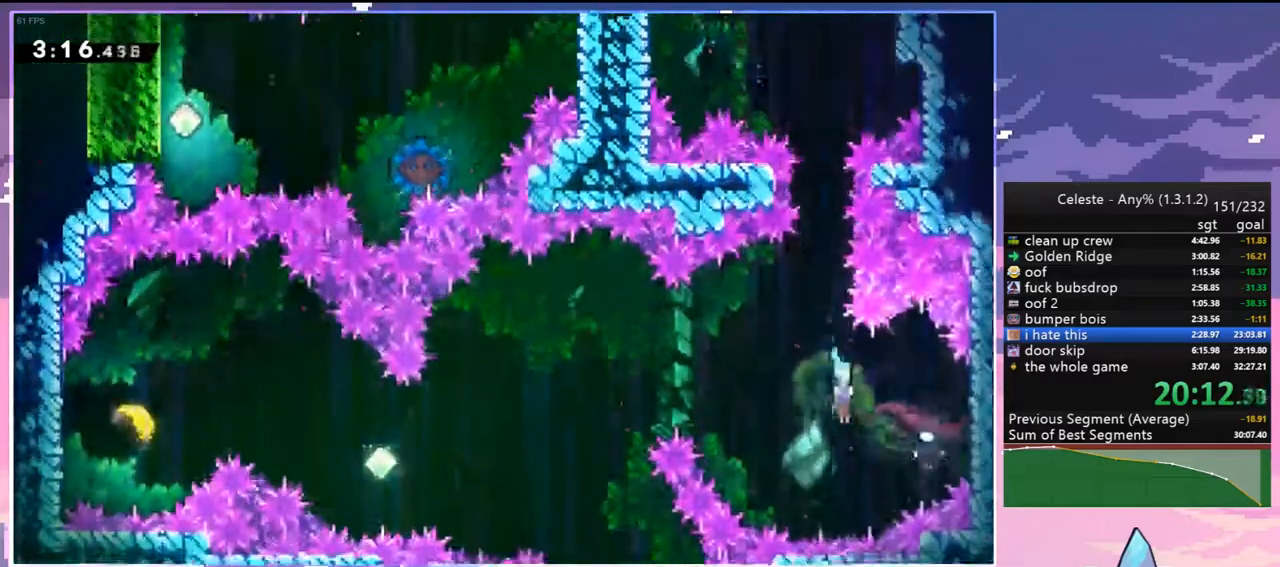
{"keys": ["left"], "events": [[117, "down", "up"], [117, "left", "down"], [167, "right", "up"]]}
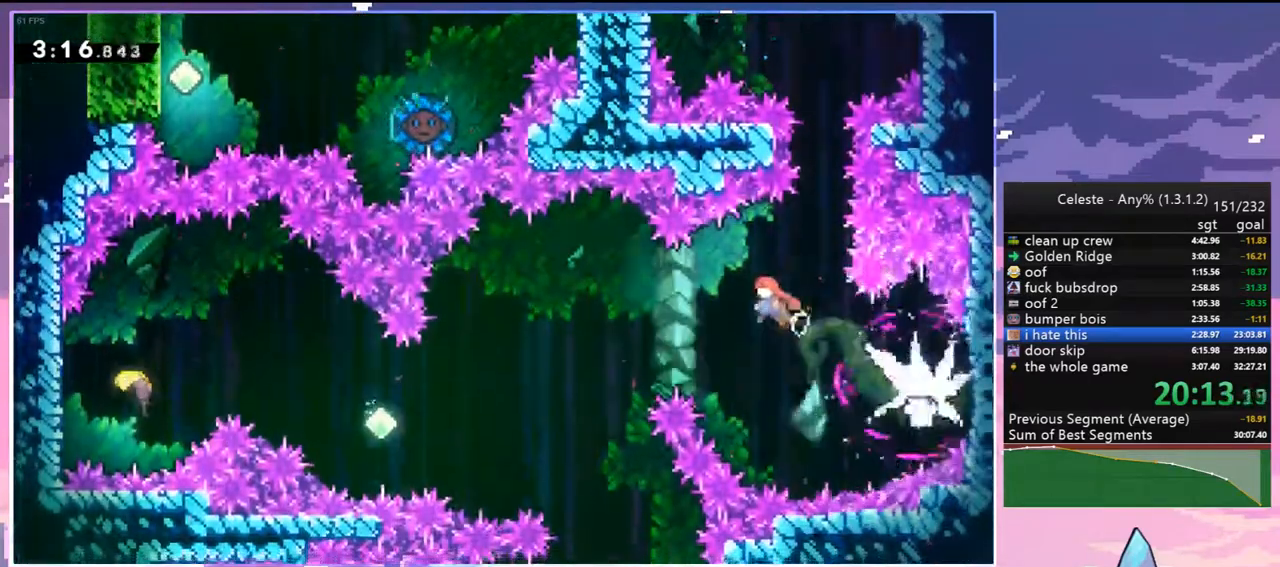
{"keys": ["dash", "left"], "events": [[467, "dash", "down"]]}
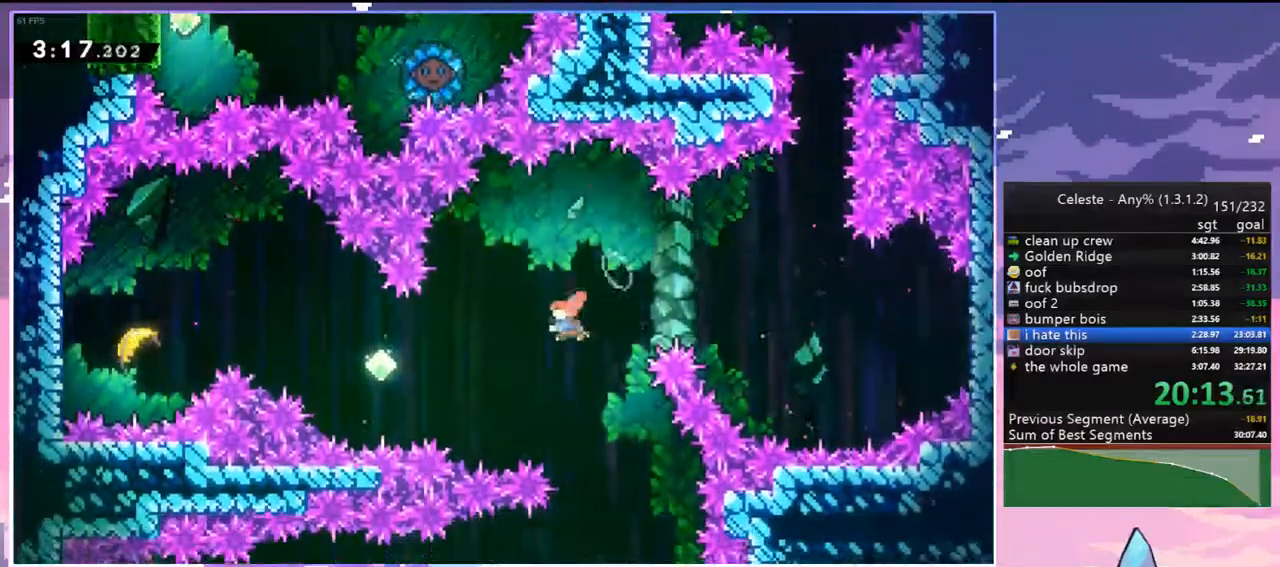
{"keys": ["dash", "left", "up"], "events": [[100, "dash", "up"], [283, "up", "down"], [433, "dash", "down"]]}
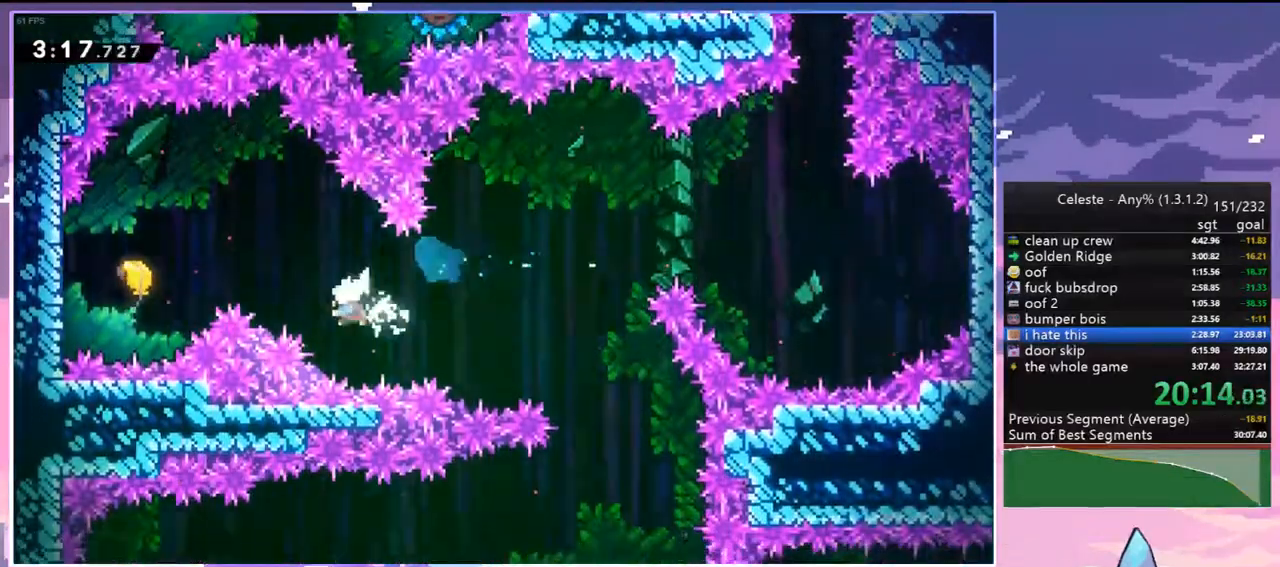
{"keys": ["left", "right"], "events": [[67, "dash", "up"], [117, "up", "up"], [500, "right", "down"]]}
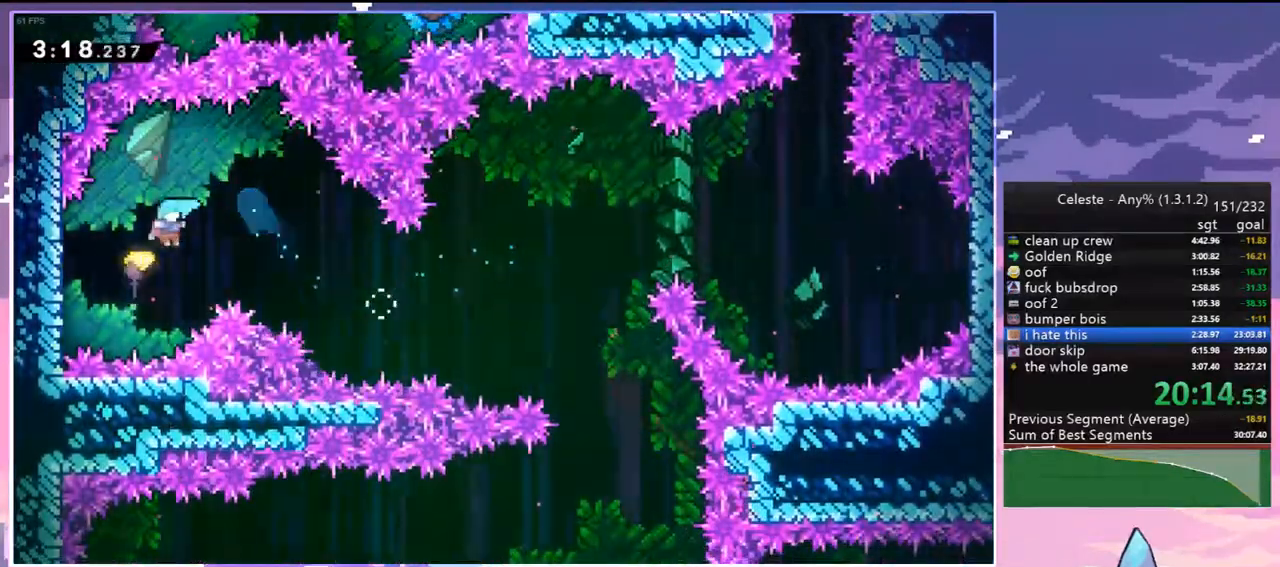
{"keys": ["right"], "events": [[33, "left", "up"]]}
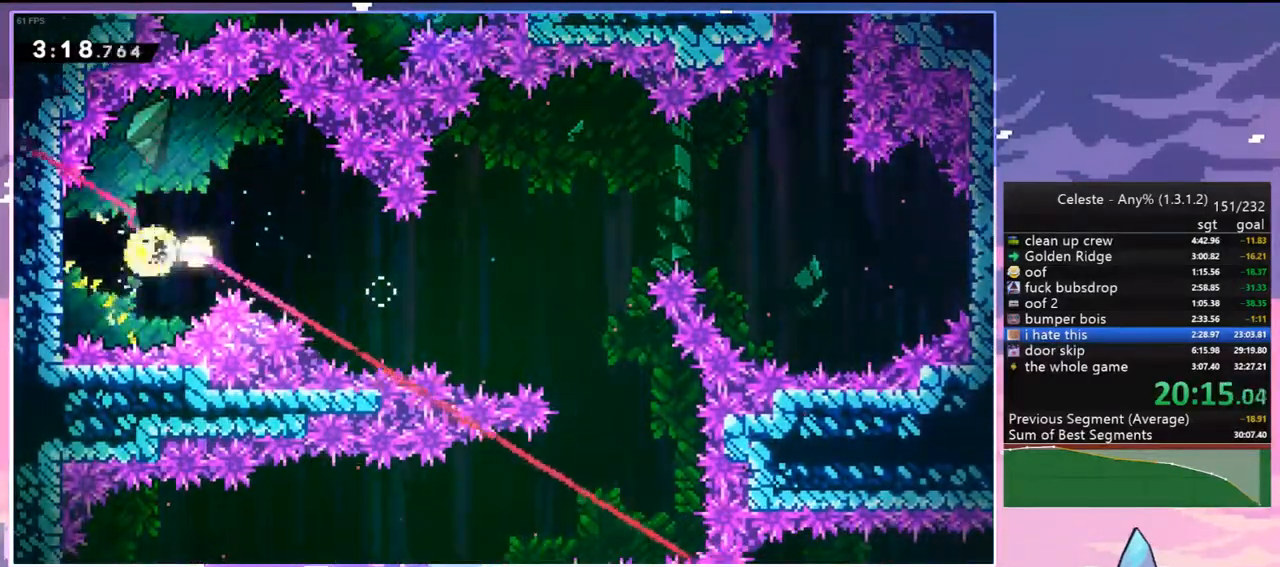
{"keys": ["right"], "events": []}
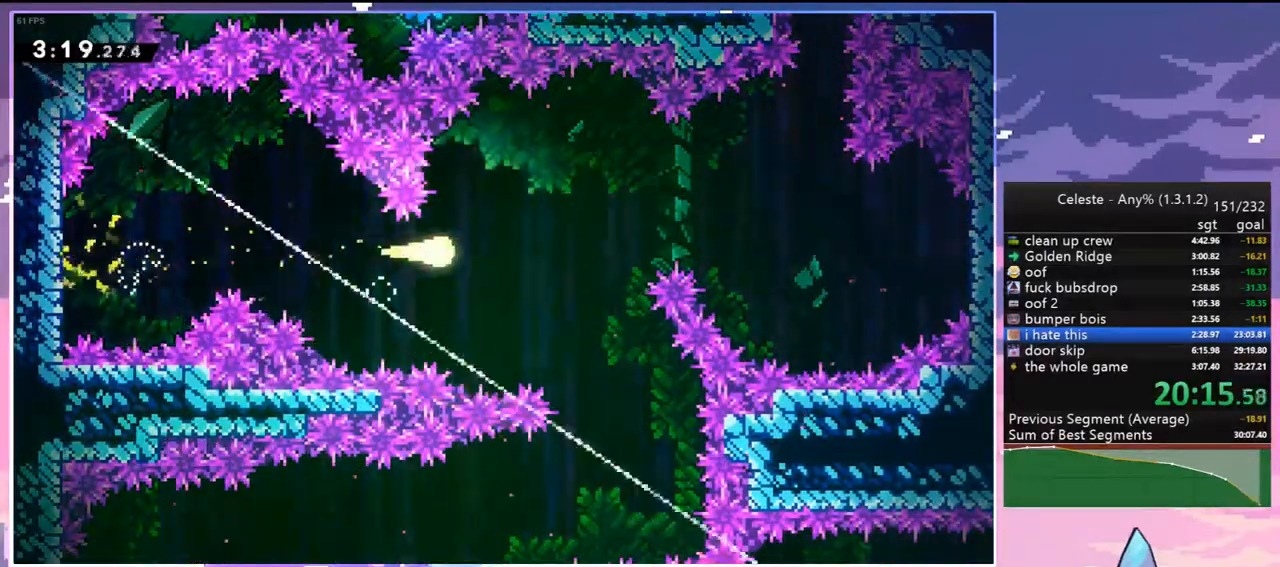
{"keys": ["down", "left"], "events": [[67, "down", "down"], [300, "right", "up"], [450, "left", "down"]]}
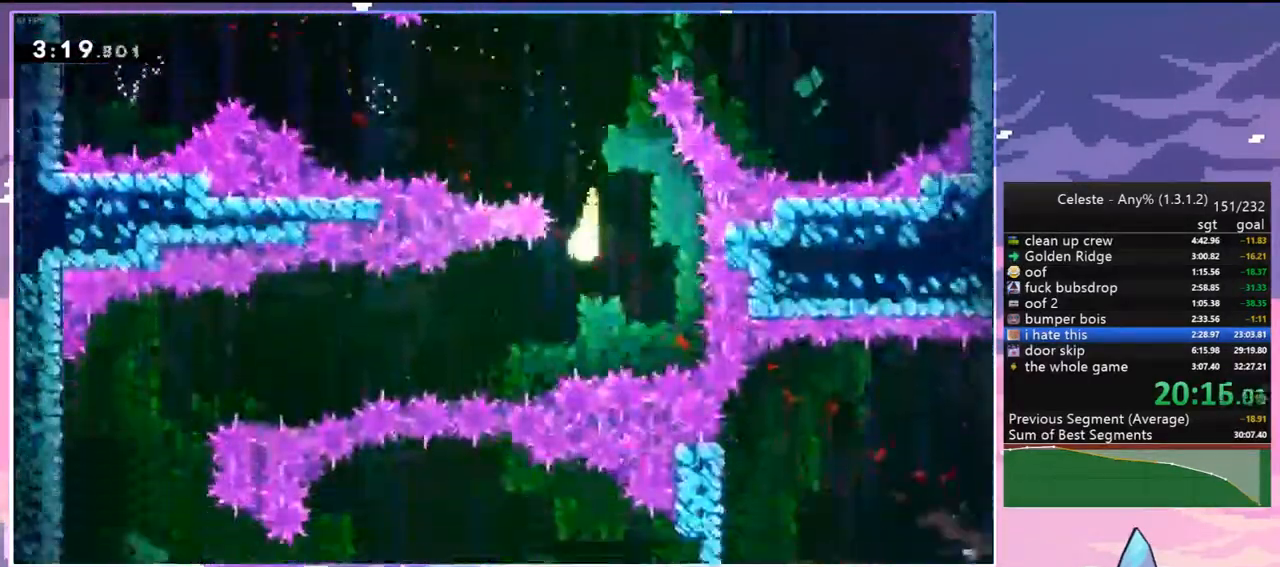
{"keys": ["left"], "events": [[83, "down", "up"]]}
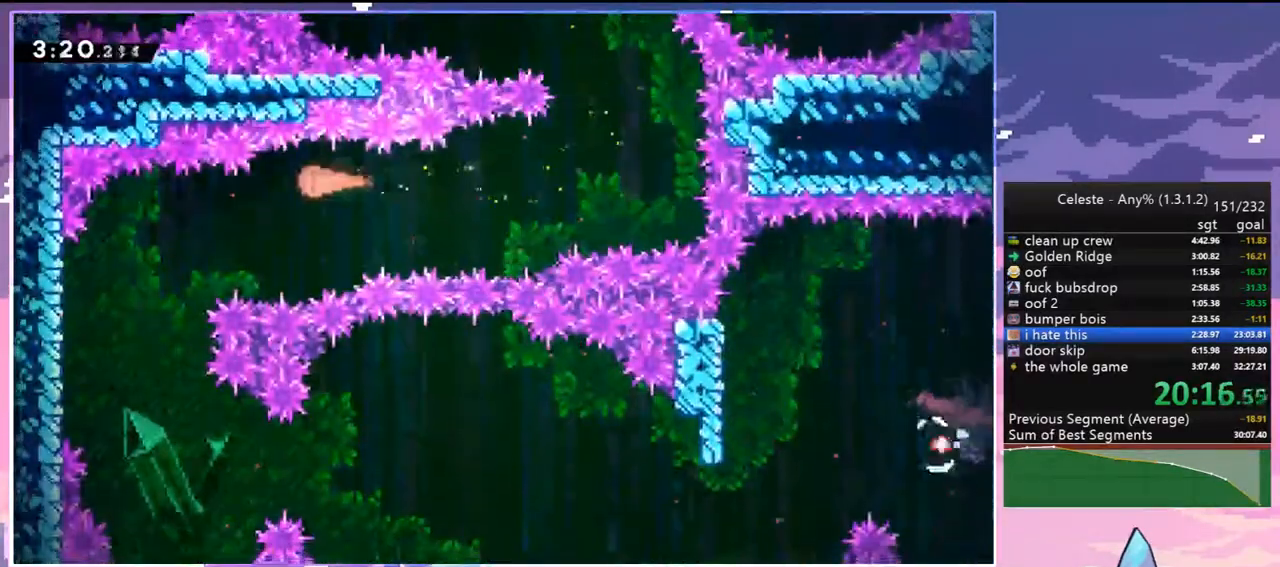
{"keys": ["down"], "events": [[50, "down", "down"], [283, "left", "up"]]}
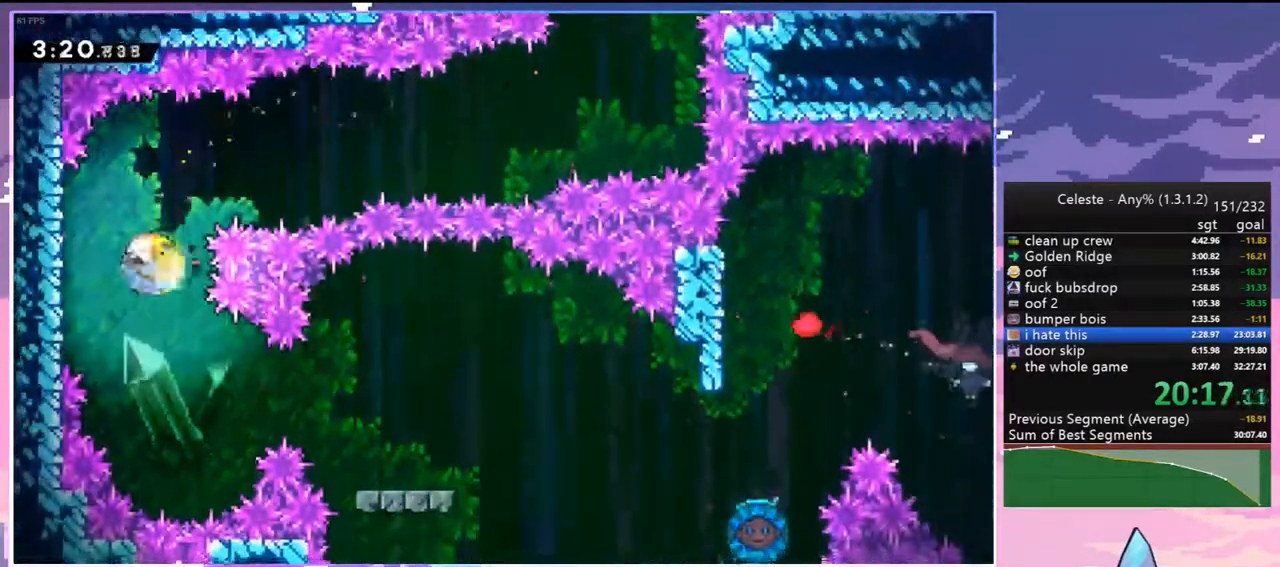
{"keys": ["right"], "events": [[117, "down", "up"], [250, "right", "down"], [300, "dash", "down"], [450, "dash", "up"]]}
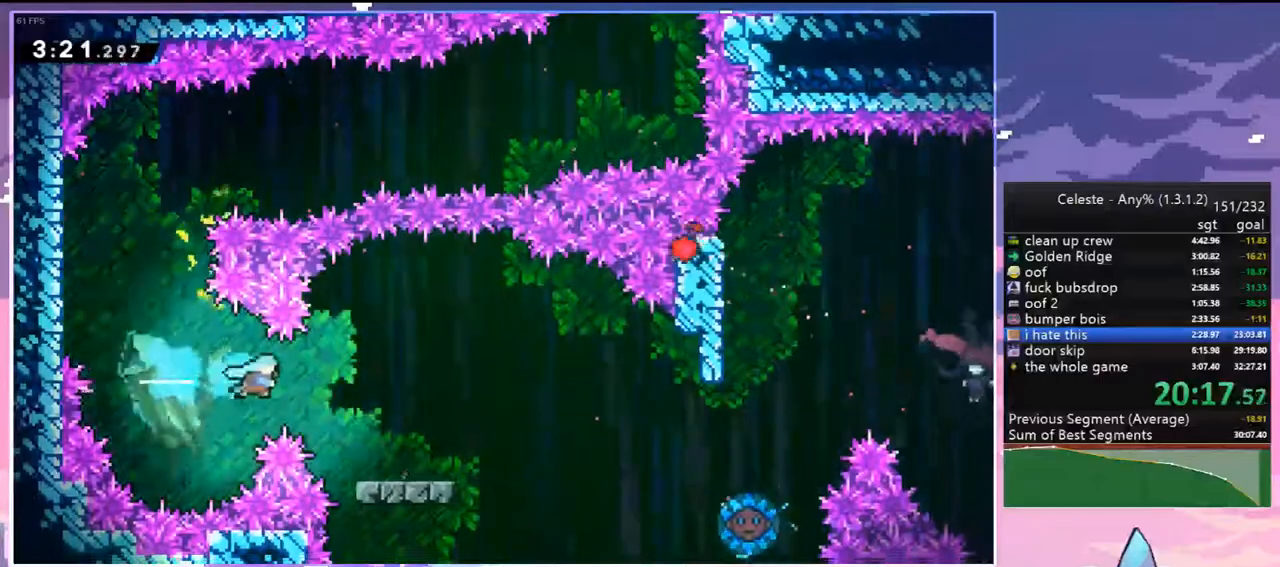
{"keys": ["dash", "down", "right"], "events": [[133, "right", "up"], [267, "down", "down"], [317, "dash", "down"], [317, "right", "down"]]}
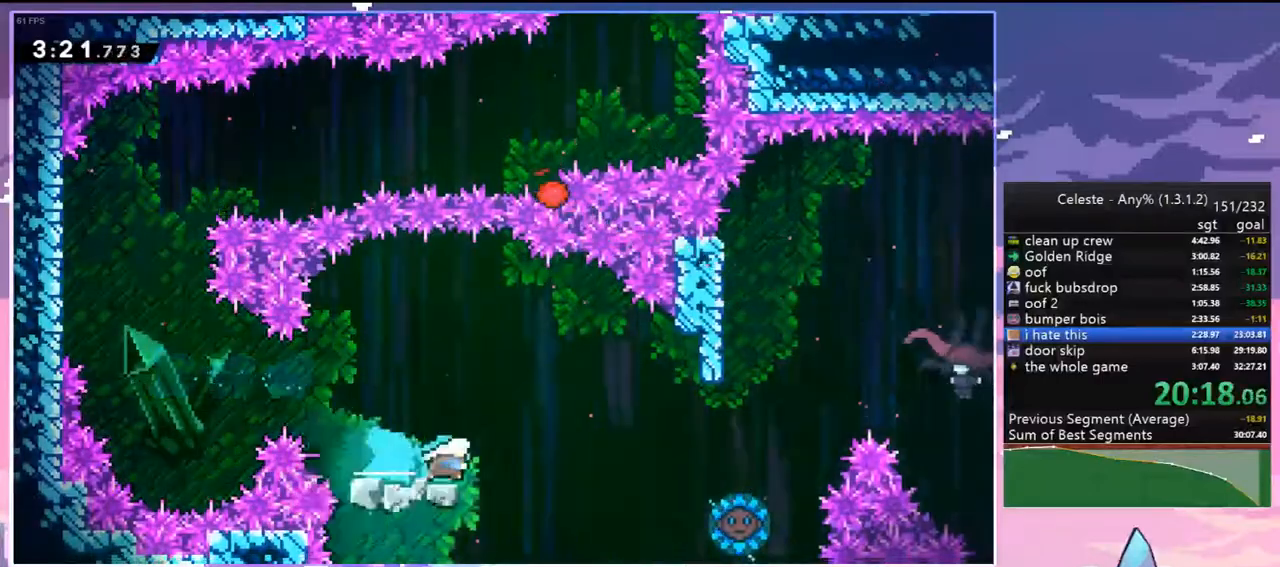
{"keys": ["dash", "right", "up"], "events": [[50, "down", "up"], [50, "jump2", "down"], [150, "dash", "up"], [200, "up", "down"], [383, "dash", "down"], [433, "jump2", "up"]]}
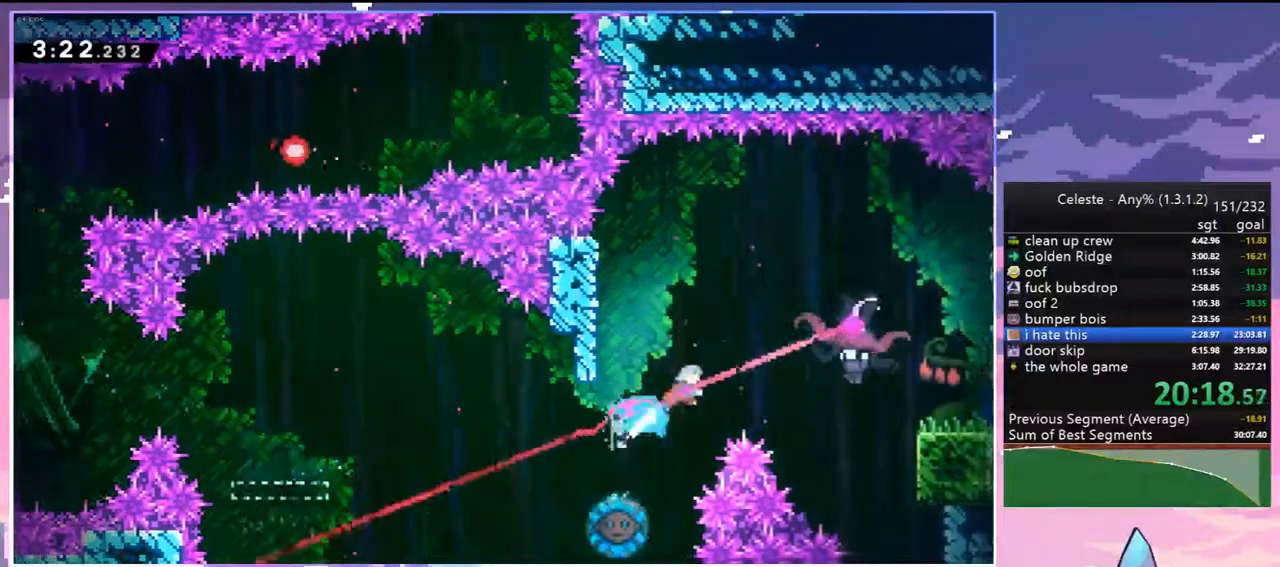
{"keys": ["right"], "events": [[67, "dash", "up"], [267, "up", "up"]]}
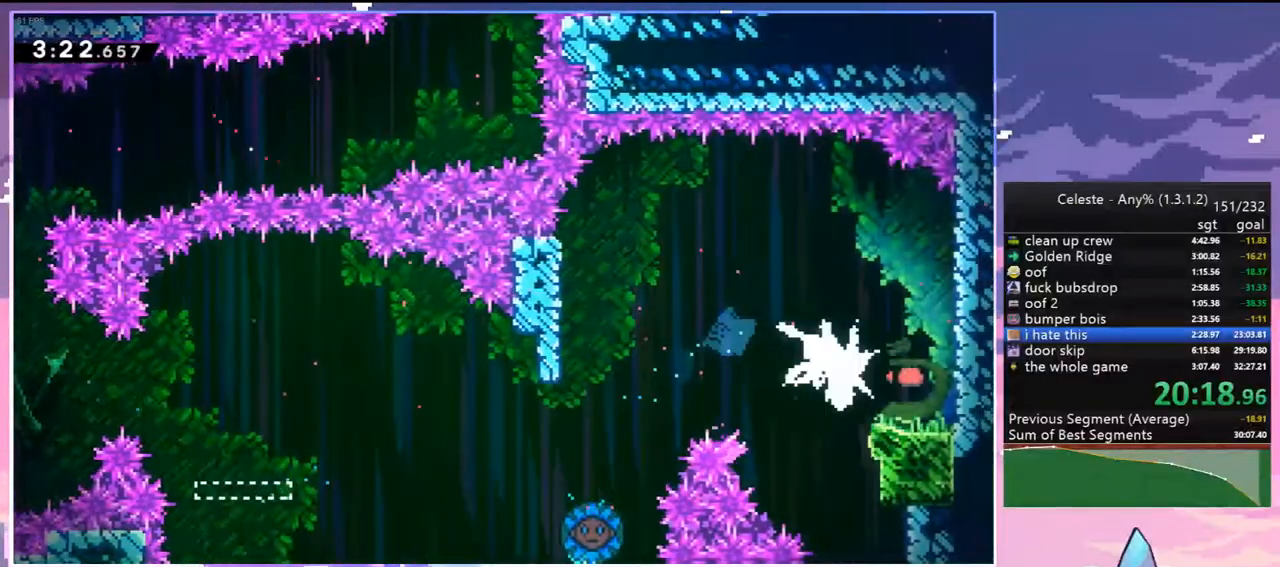
{"keys": ["dash", "right"], "events": [[367, "dash", "down"]]}
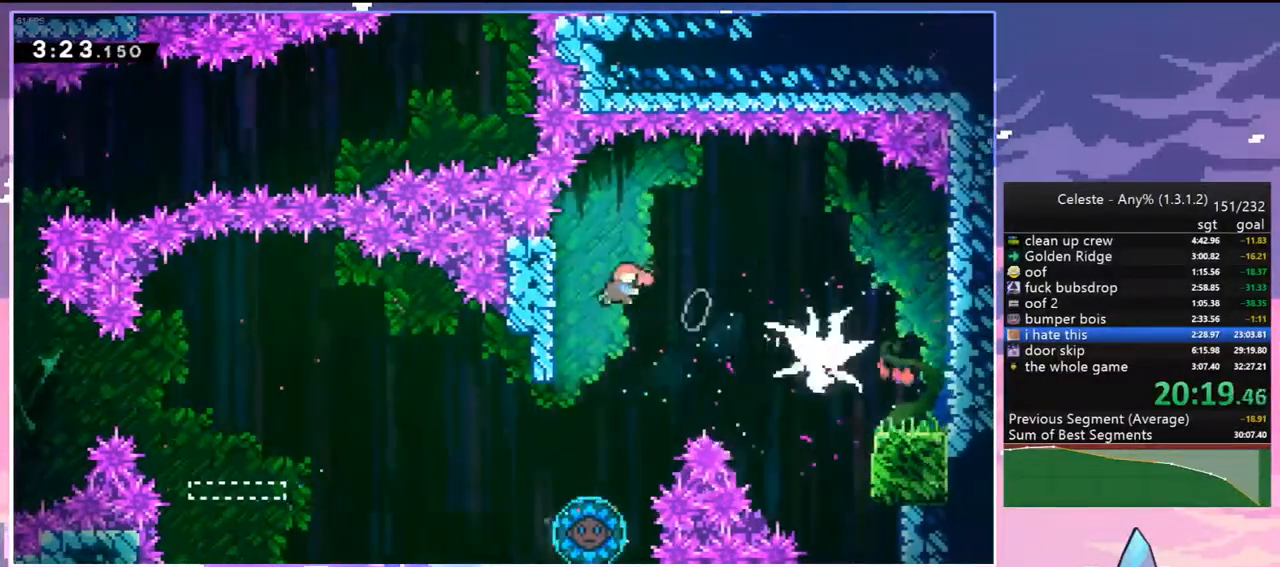
{"keys": ["right"], "events": [[50, "dash", "up"]]}
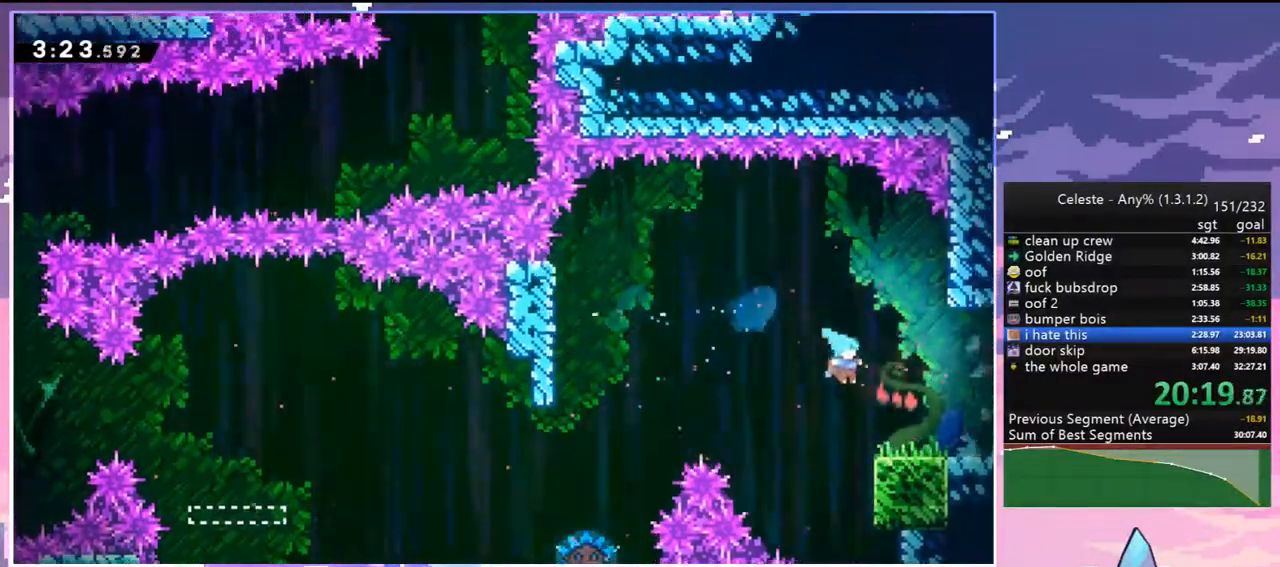
{"keys": ["jump2", "right"], "events": [[167, "dash", "down"], [250, "jump2", "down"], [300, "dash", "up"]]}
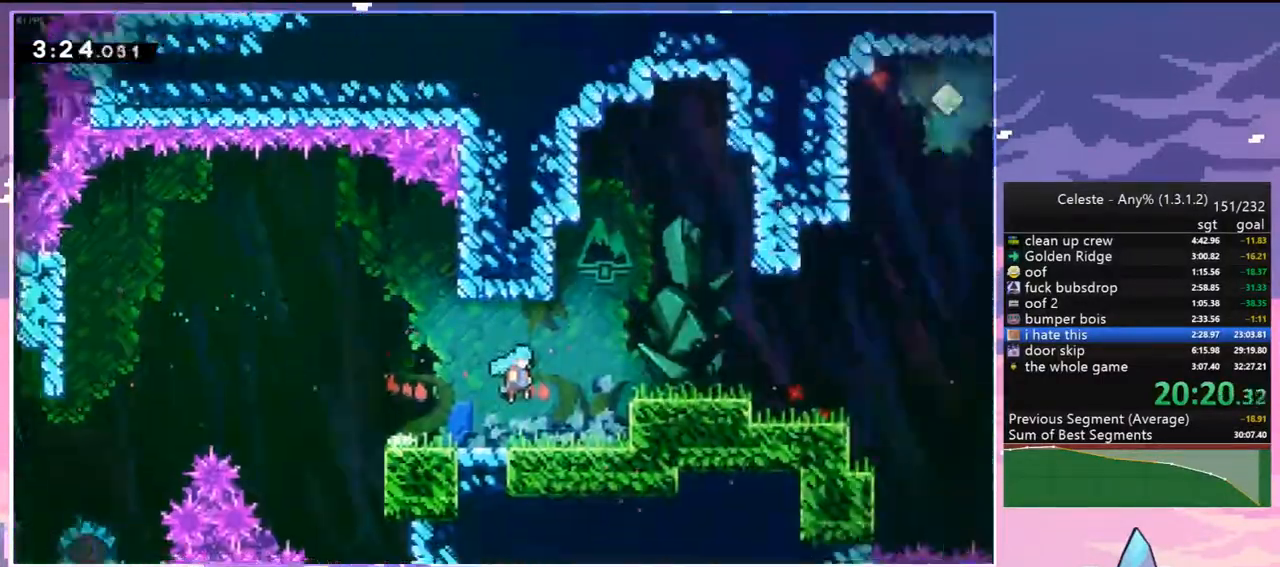
{"keys": ["jump2", "right"], "events": []}
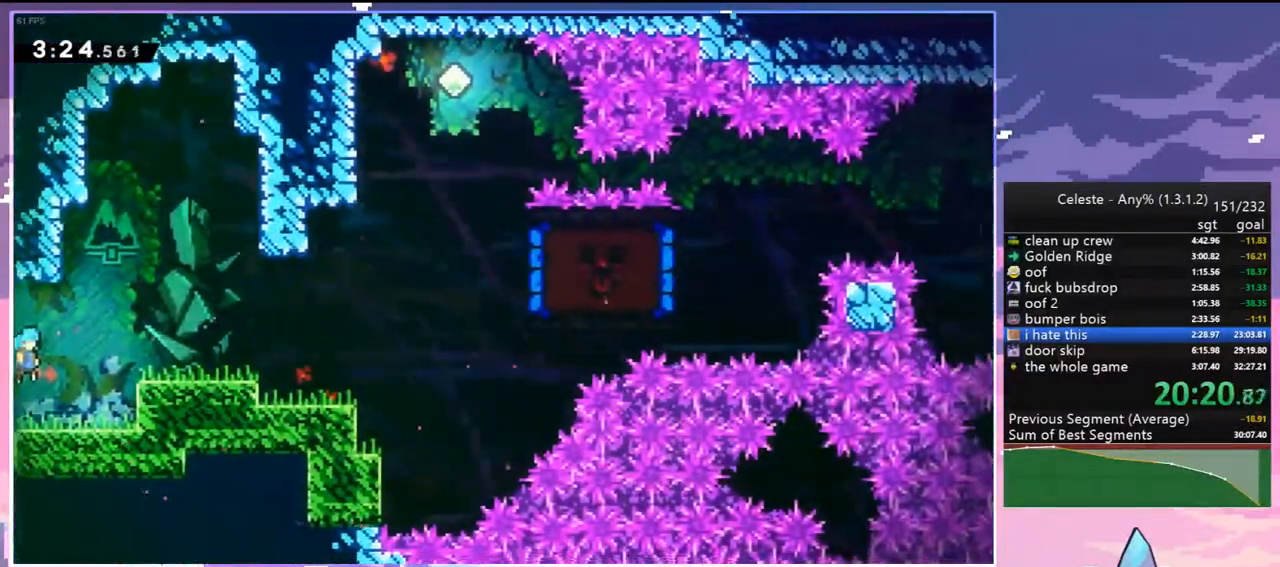
{"keys": ["right", "up"], "events": [[150, "down", "down"], [200, "dash", "down"], [250, "jump2", "up"], [383, "down", "up"], [383, "jump2", "down"], [483, "dash", "up"], [483, "jump2", "up"], [483, "up", "down"]]}
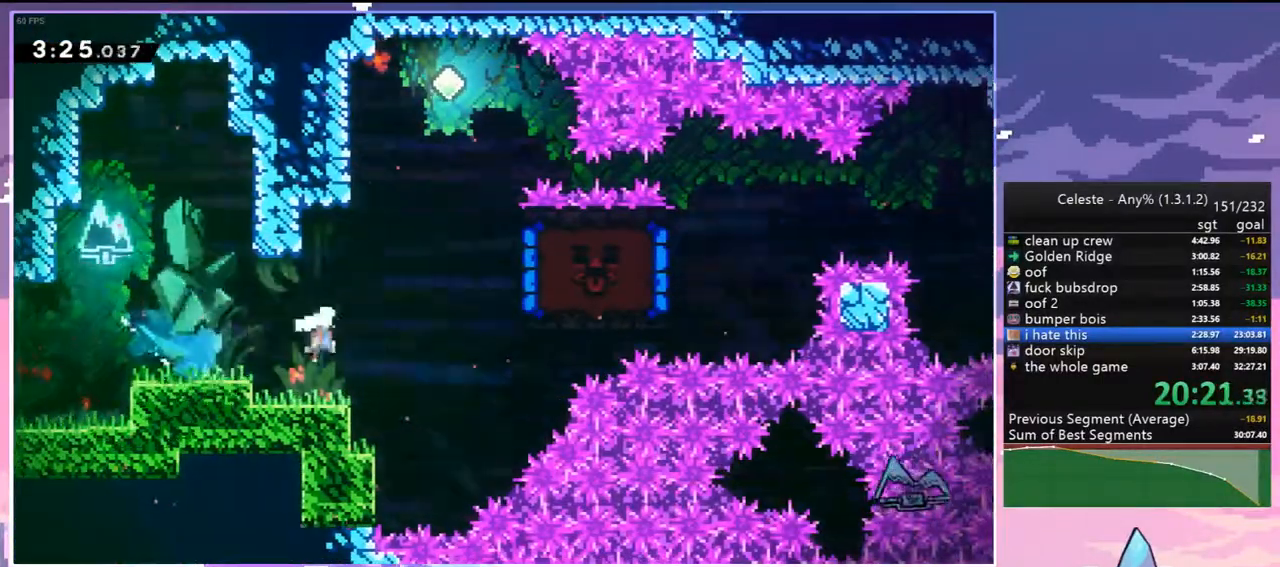
{"keys": ["left"], "events": [[117, "dash", "down"], [250, "dash", "up"], [300, "left", "down"], [350, "right", "up"], [350, "up", "up"]]}
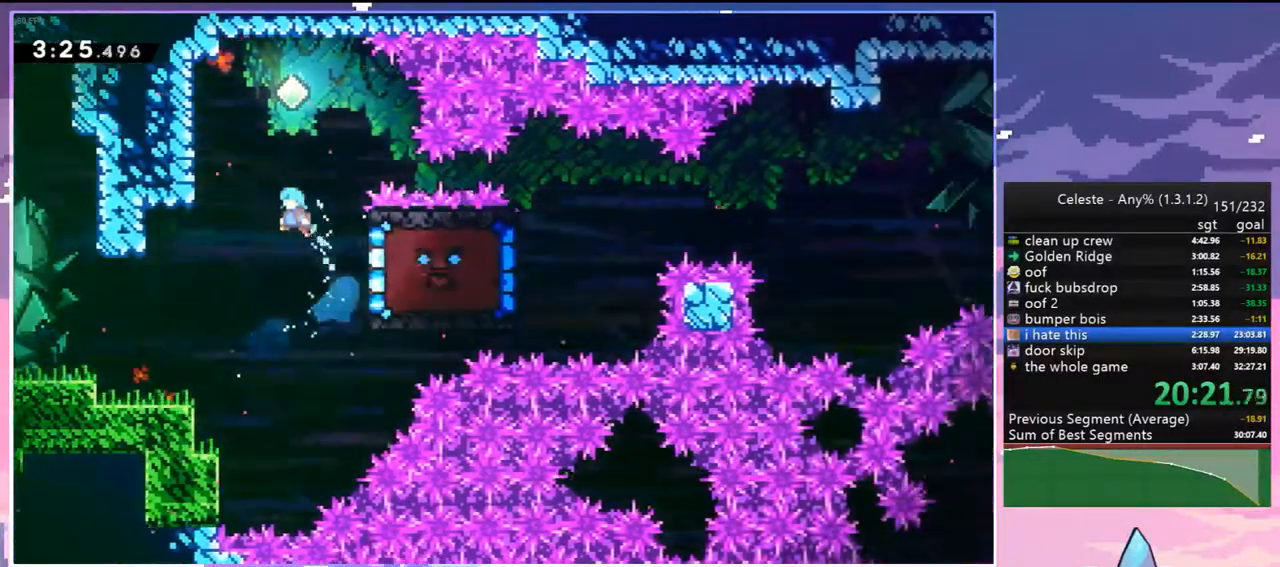
{"keys": ["left"], "events": [[367, "left", "up"], [500, "left", "down"]]}
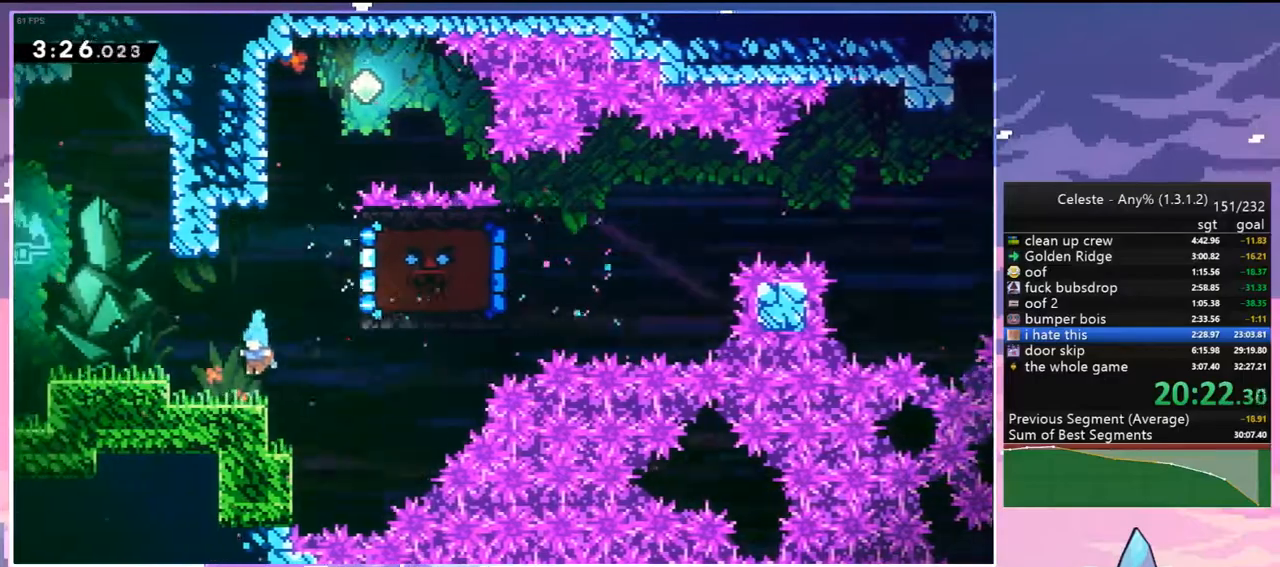
{"keys": ["jump2", "left", "right", "up"], "events": [[50, "dash", "down"], [50, "down", "down"], [200, "right", "down"], [250, "left", "up"], [283, "dash", "up"], [283, "down", "up"], [283, "jump2", "down"], [483, "left", "down"], [483, "up", "down"]]}